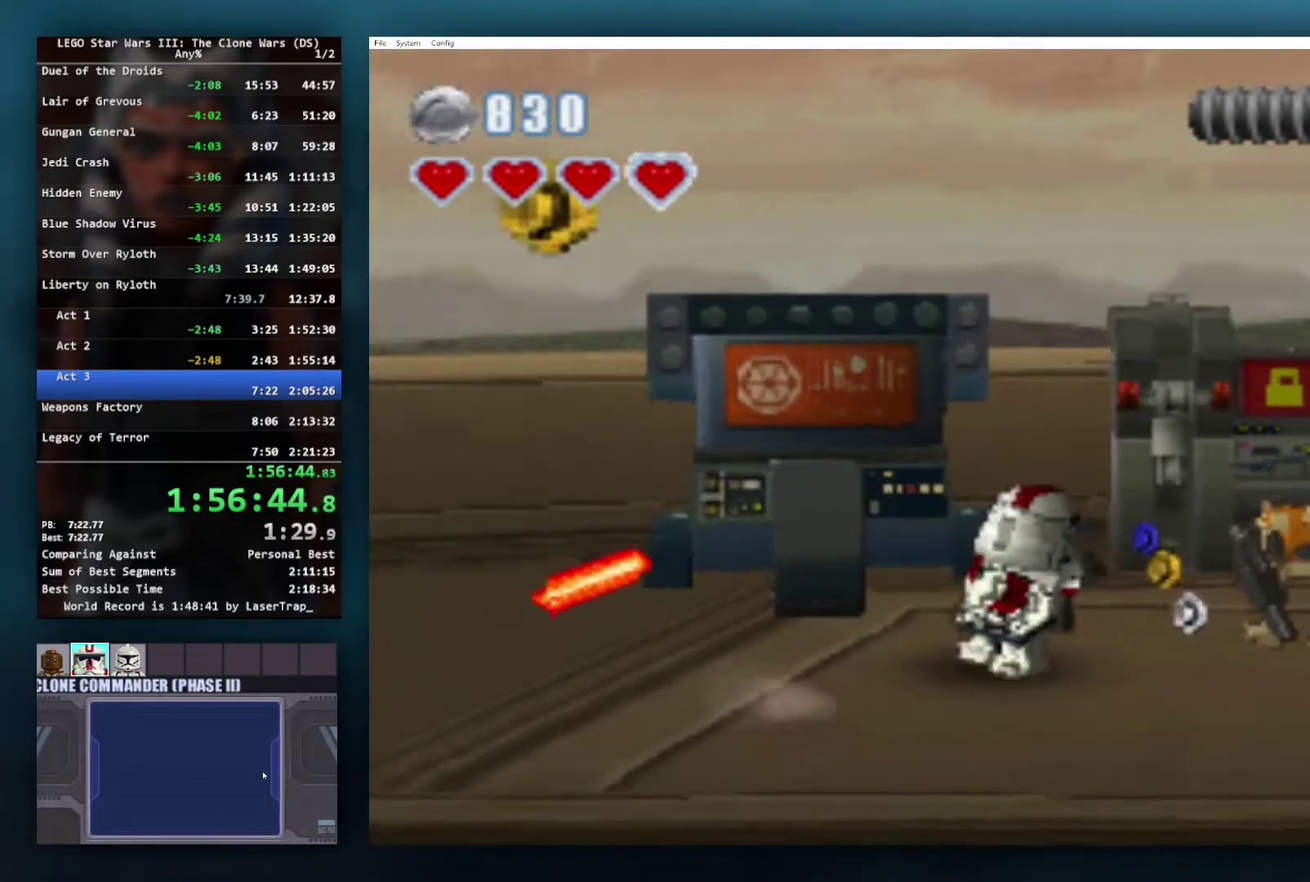
Gameplay with a controller (Xbox layout); each line is a JSON object with the inputs held at the frame after it. "events" lists button and stick changes between this image and that frame as [ms after this image, input, new state], when the widget could be followed in between.
{"buttons": [], "left_stick": "up", "right_stick": "center", "events": [[167, "X", "down"], [267, "X", "up"], [483, "left_stick", "up"]]}
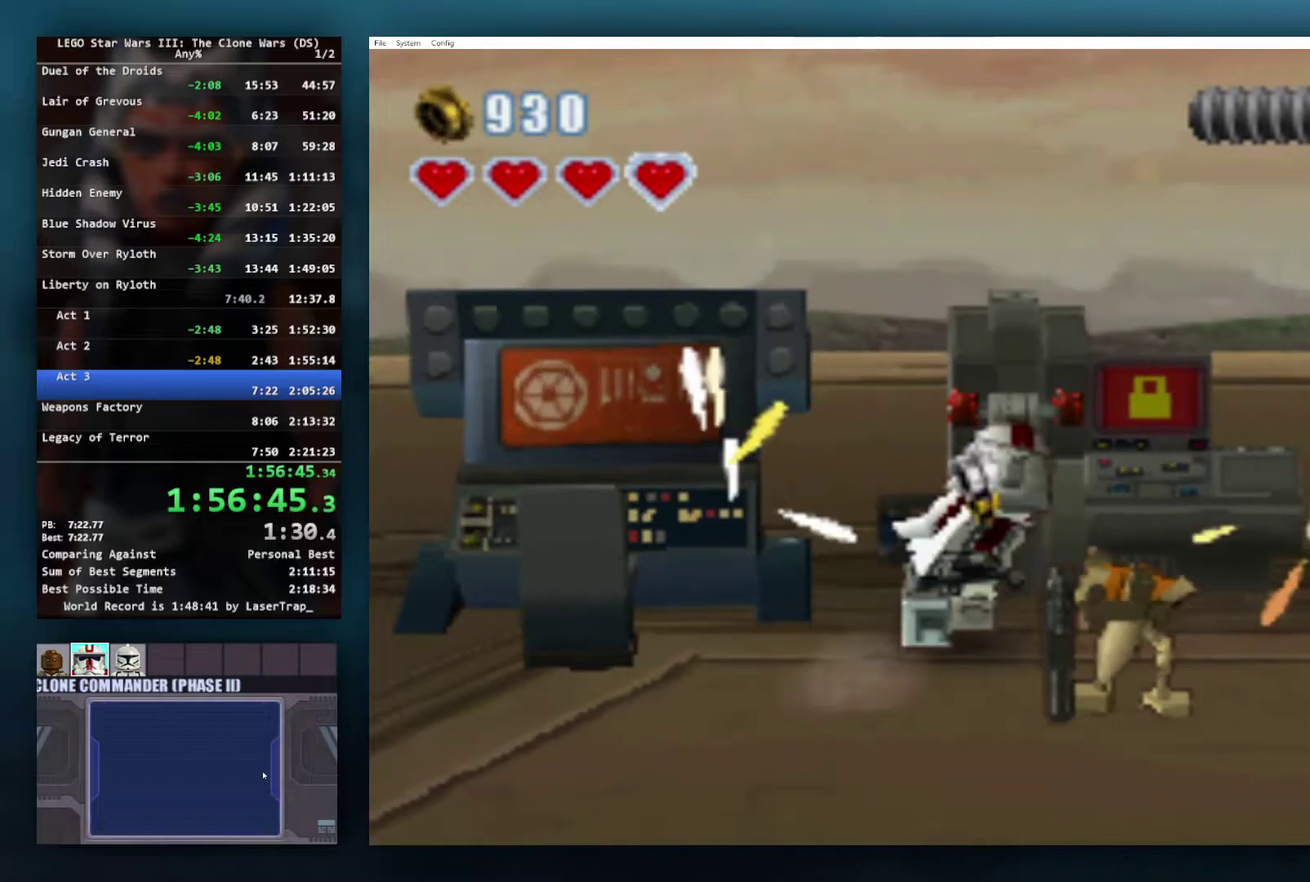
{"buttons": [], "left_stick": "center", "right_stick": "center", "events": [[67, "B", "down"], [133, "B", "up"], [133, "left_stick", "up-right"], [250, "left_stick", "center"], [317, "B", "down"], [367, "B", "up"], [433, "B", "down"], [483, "B", "up"]]}
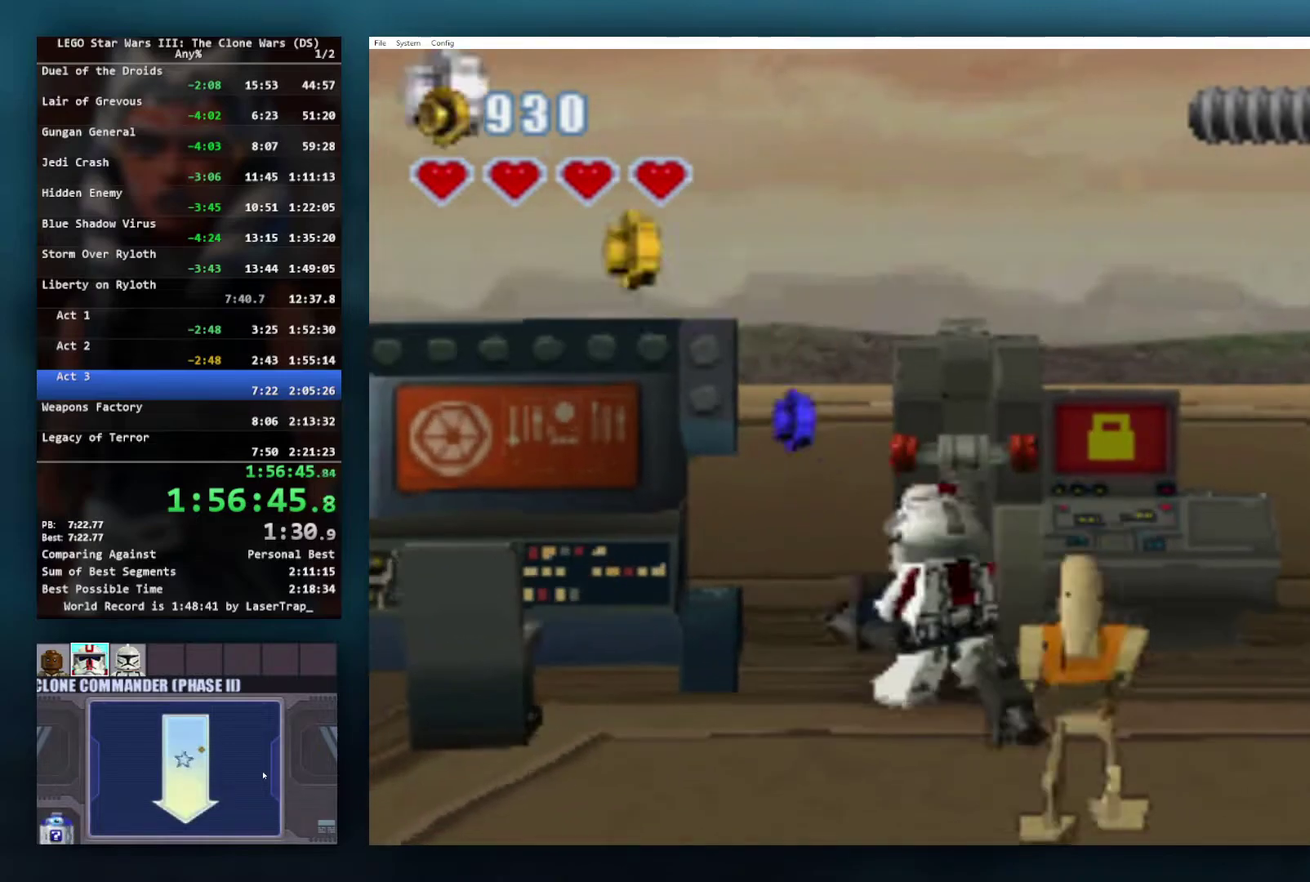
{"buttons": ["L1"], "left_stick": "down", "right_stick": "center", "events": [[367, "left_stick", "down"], [500, "L1", "down"]]}
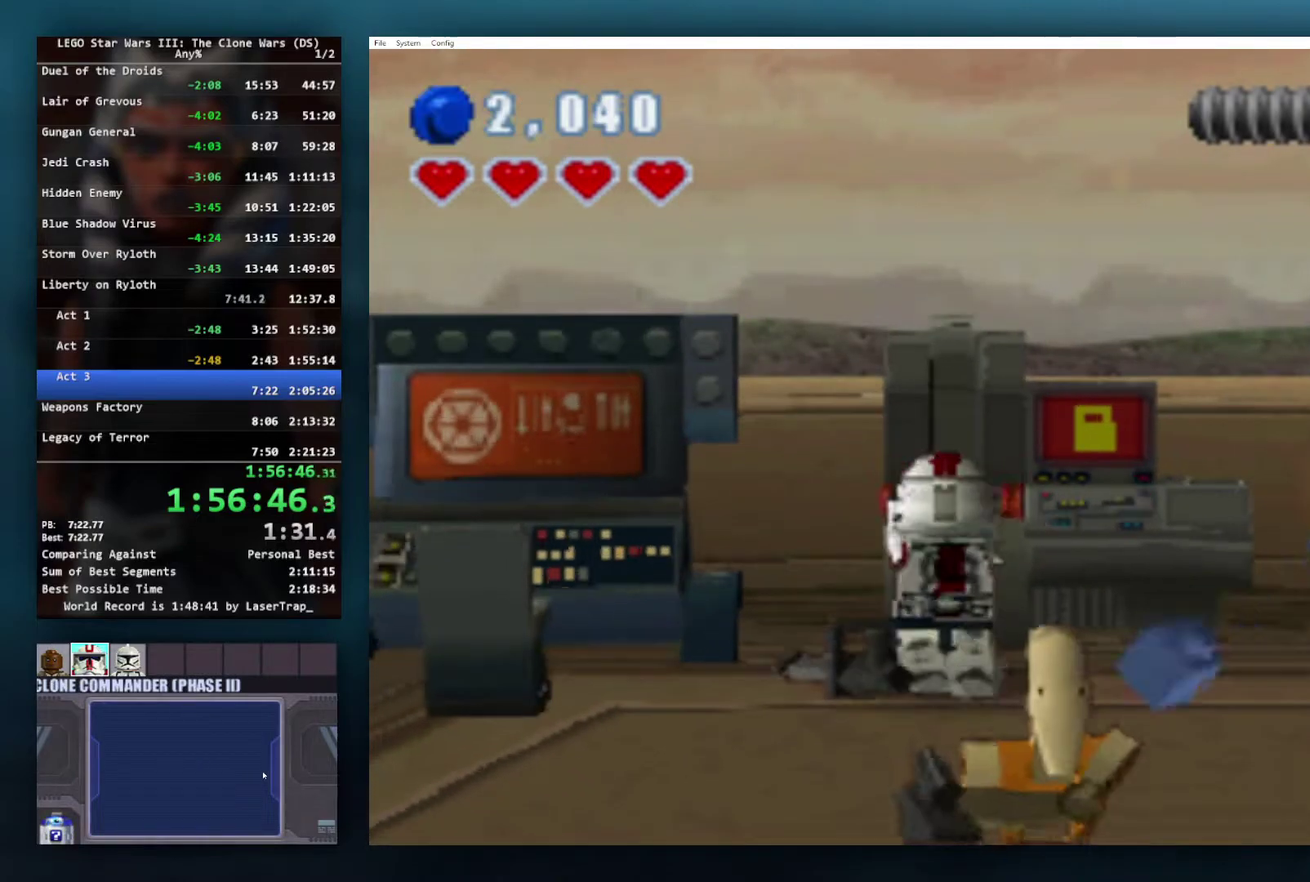
{"buttons": [], "left_stick": "down-right", "right_stick": "center", "events": [[133, "left_stick", "down-right"], [150, "L1", "up"]]}
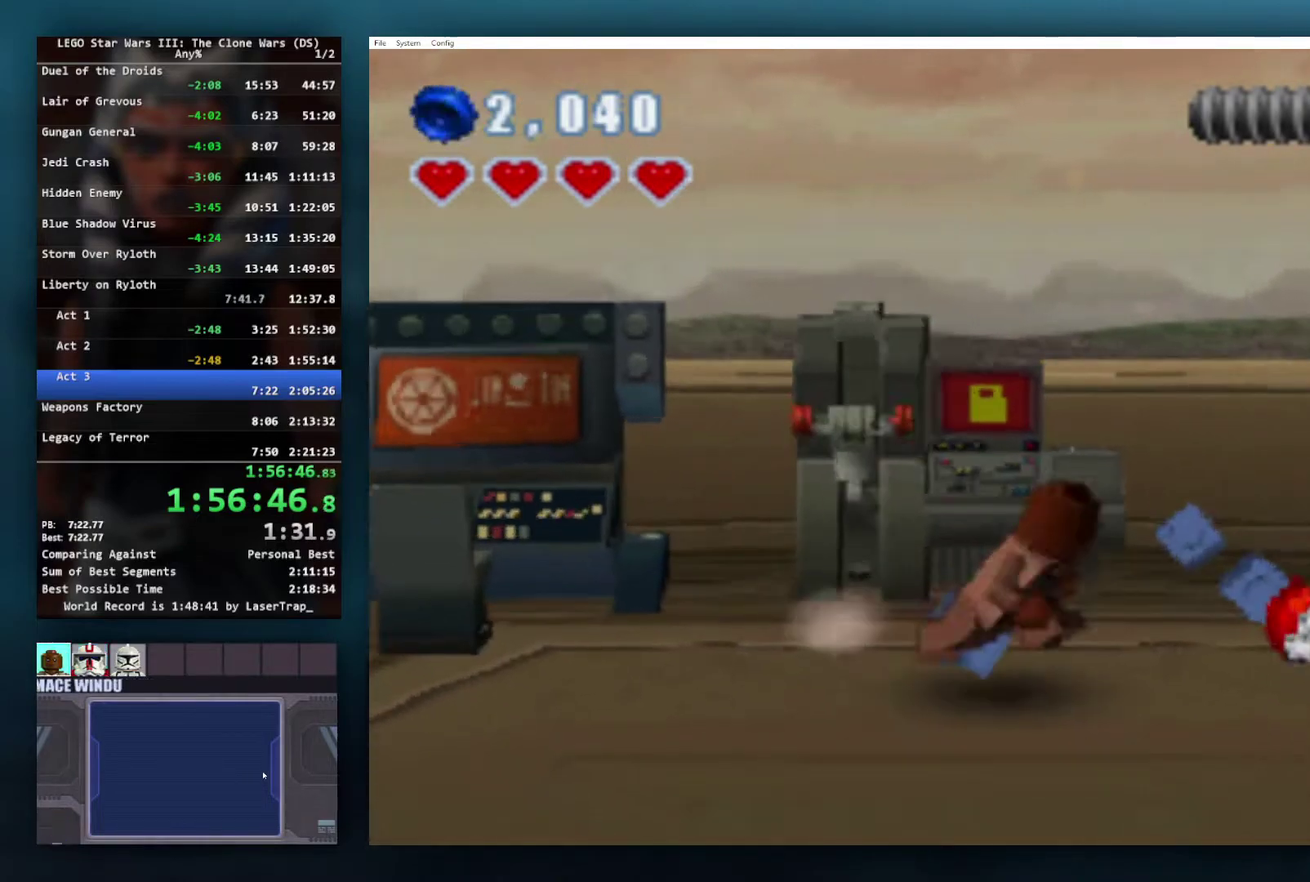
{"buttons": ["A"], "left_stick": "down-right", "right_stick": "center", "events": [[483, "A", "down"]]}
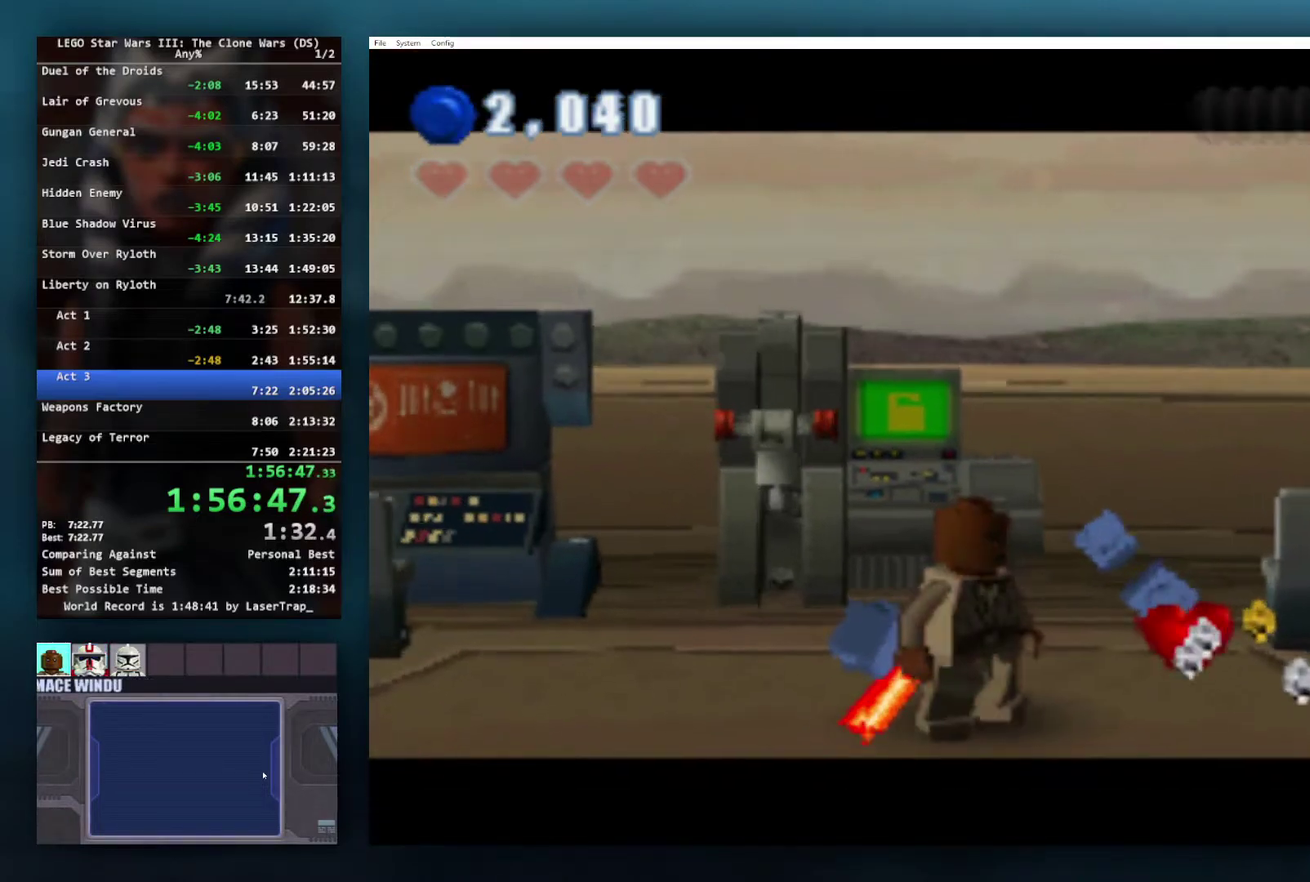
{"buttons": [], "left_stick": "up", "right_stick": "center", "events": [[33, "A", "up"], [33, "left_stick", "right"], [133, "left_stick", "up-right"], [150, "A", "down"], [200, "A", "up"], [233, "left_stick", "up"]]}
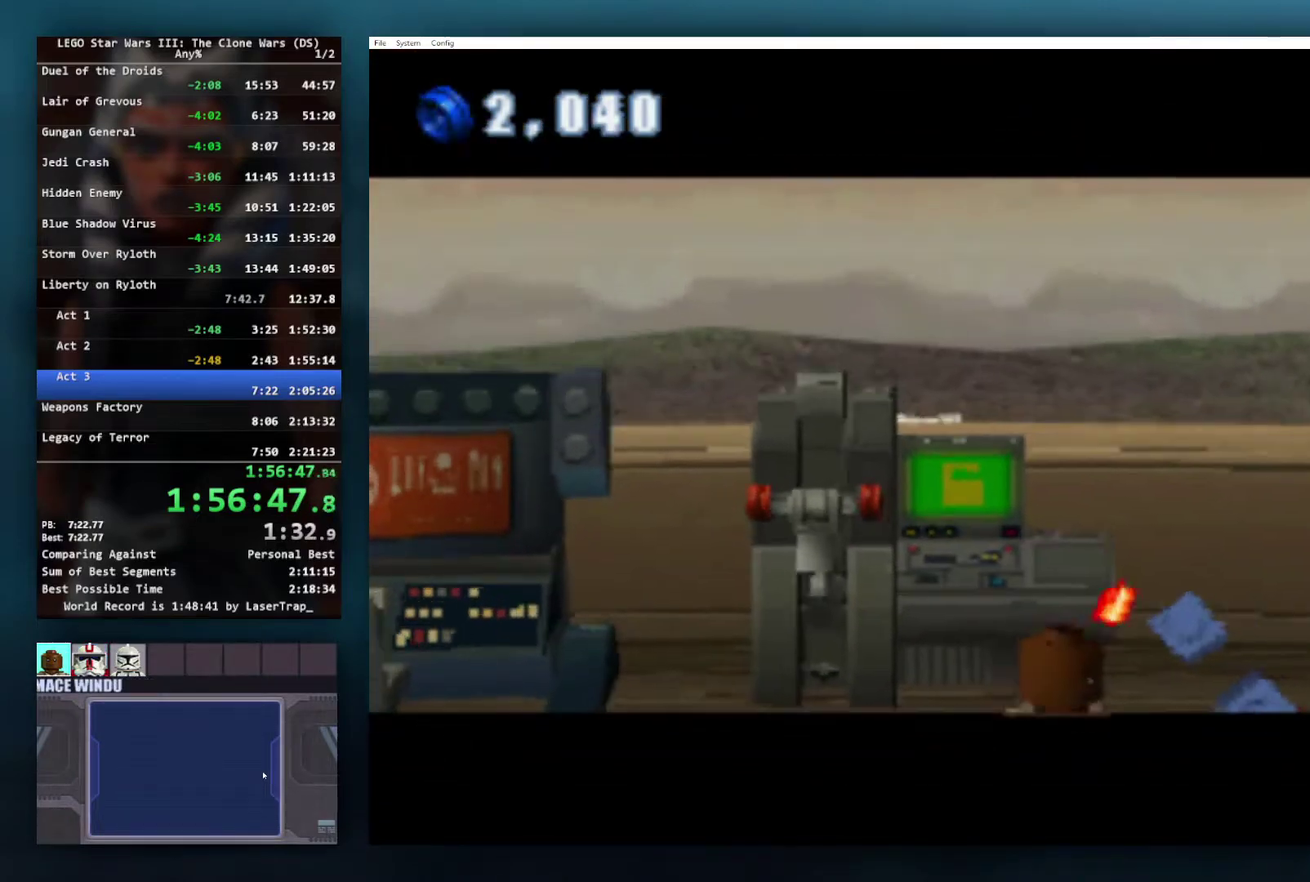
{"buttons": [], "left_stick": "up", "right_stick": "center", "events": []}
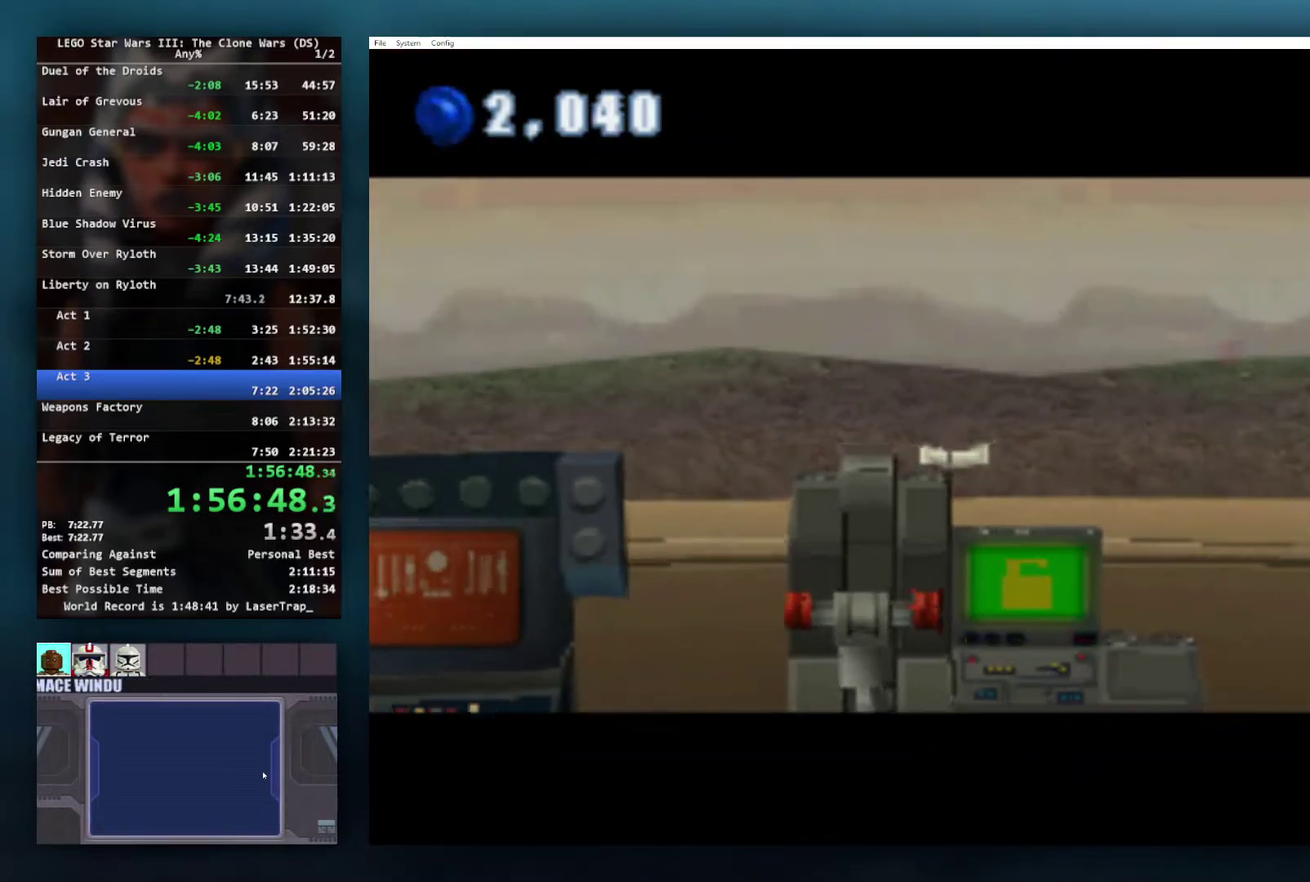
{"buttons": [], "left_stick": "center", "right_stick": "center", "events": [[167, "left_stick", "center"]]}
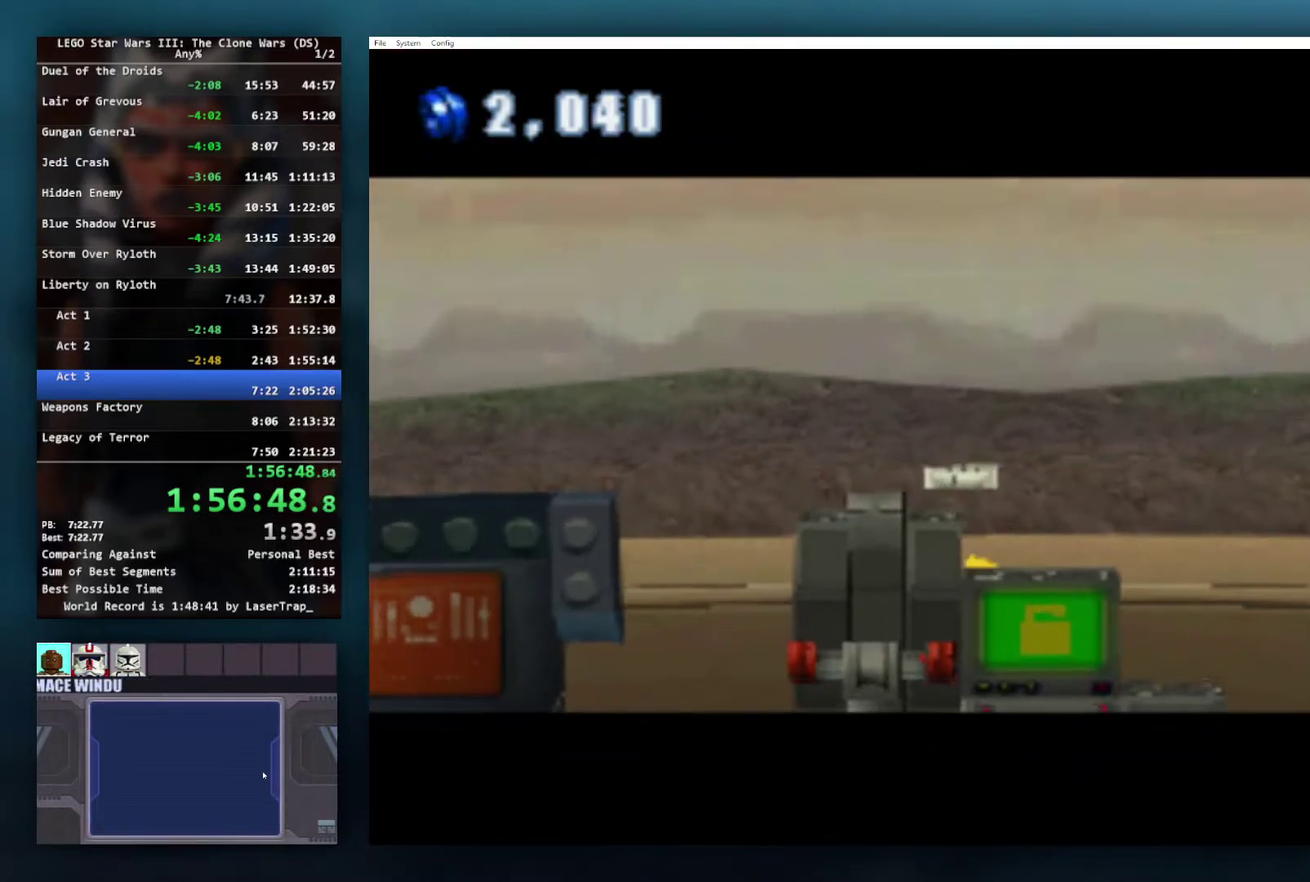
{"buttons": [], "left_stick": "center", "right_stick": "center", "events": []}
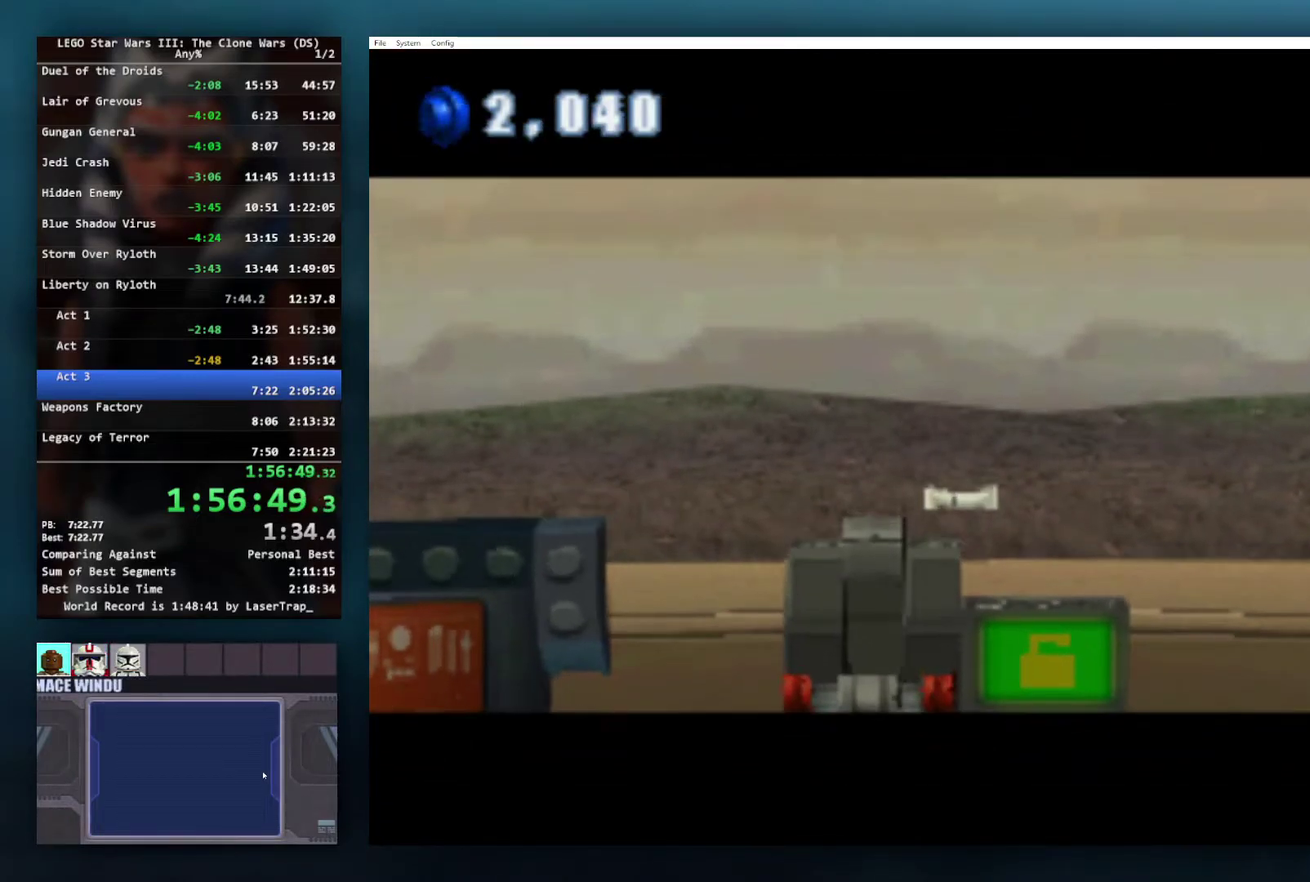
{"buttons": [], "left_stick": "center", "right_stick": "center", "events": []}
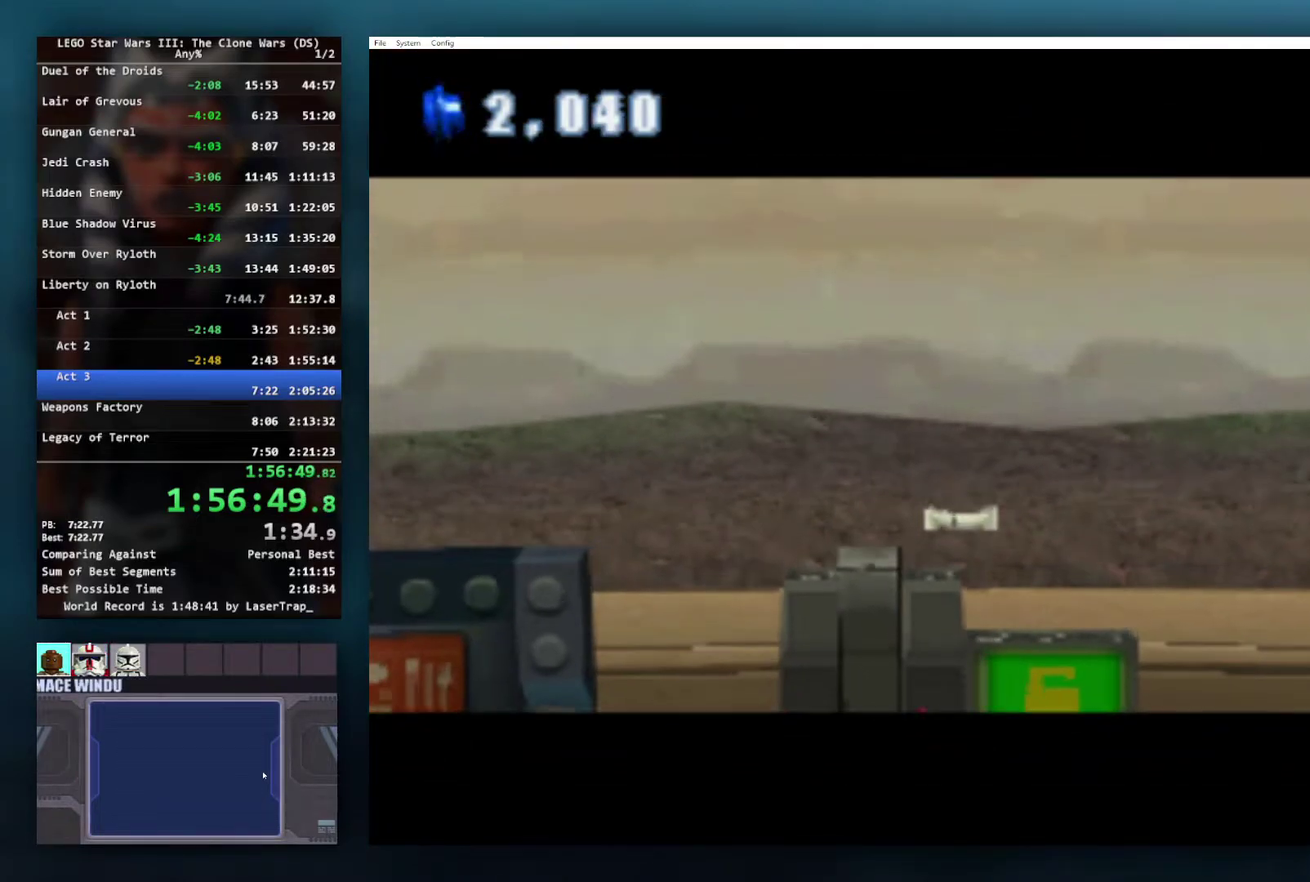
{"buttons": [], "left_stick": "center", "right_stick": "center", "events": []}
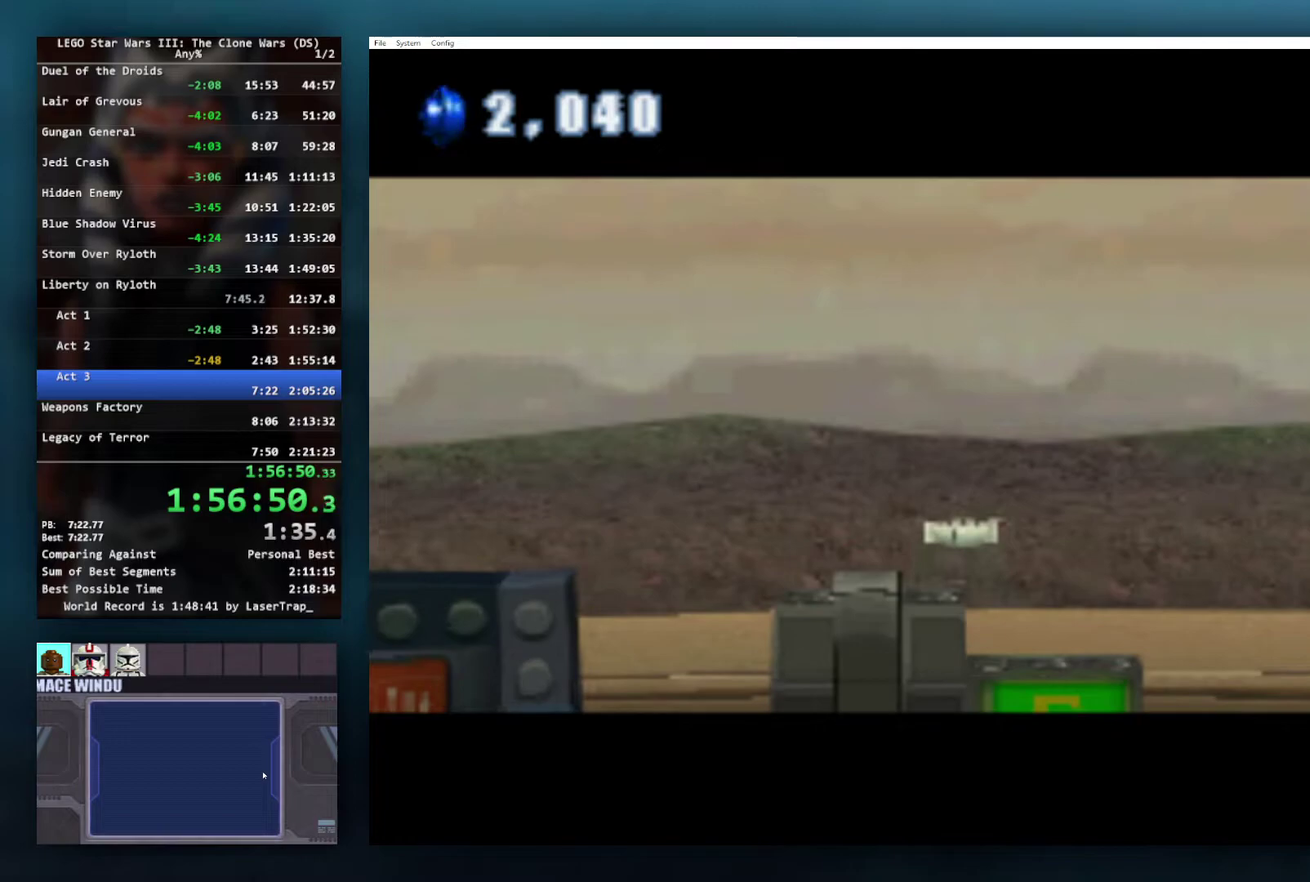
{"buttons": [], "left_stick": "center", "right_stick": "center", "events": []}
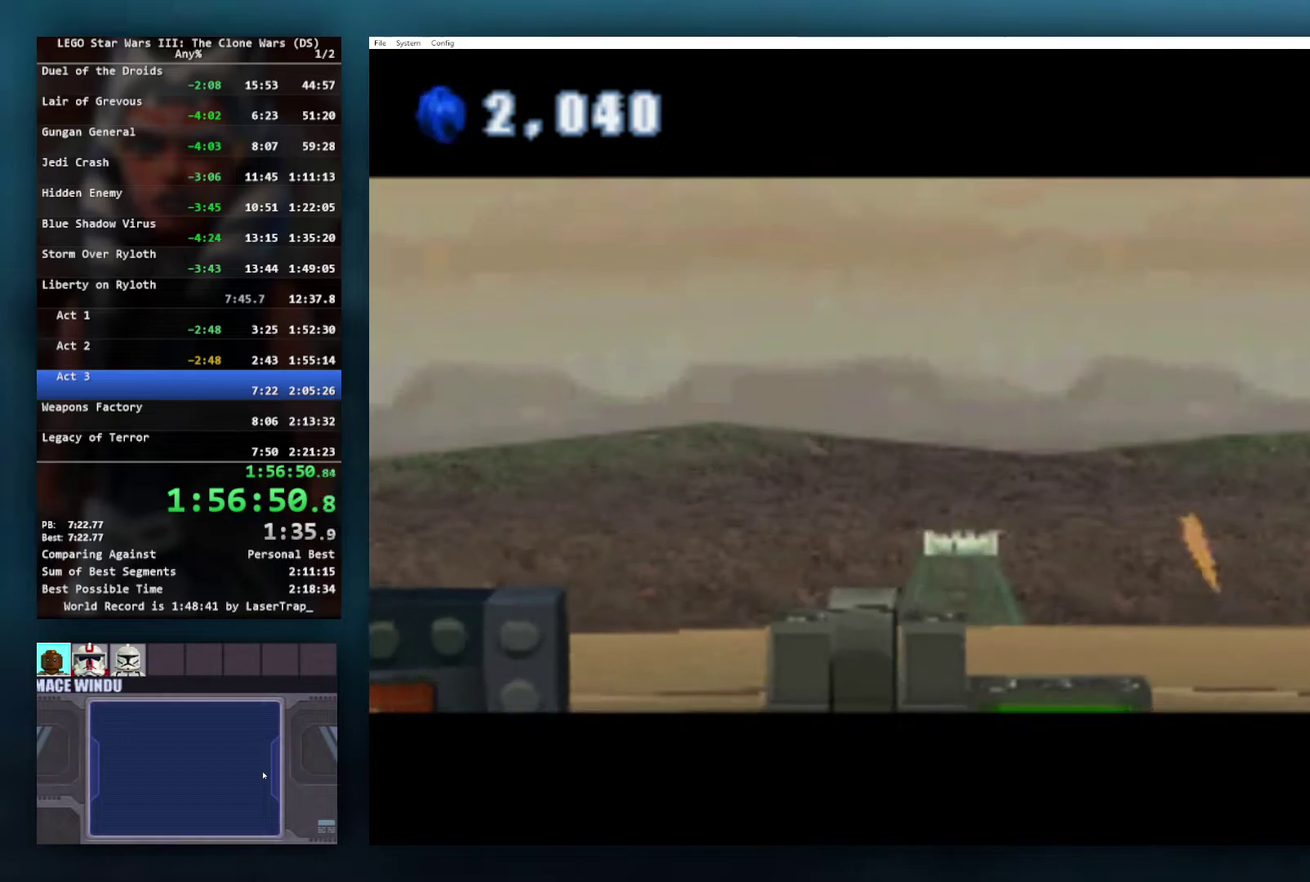
{"buttons": [], "left_stick": "center", "right_stick": "center", "events": []}
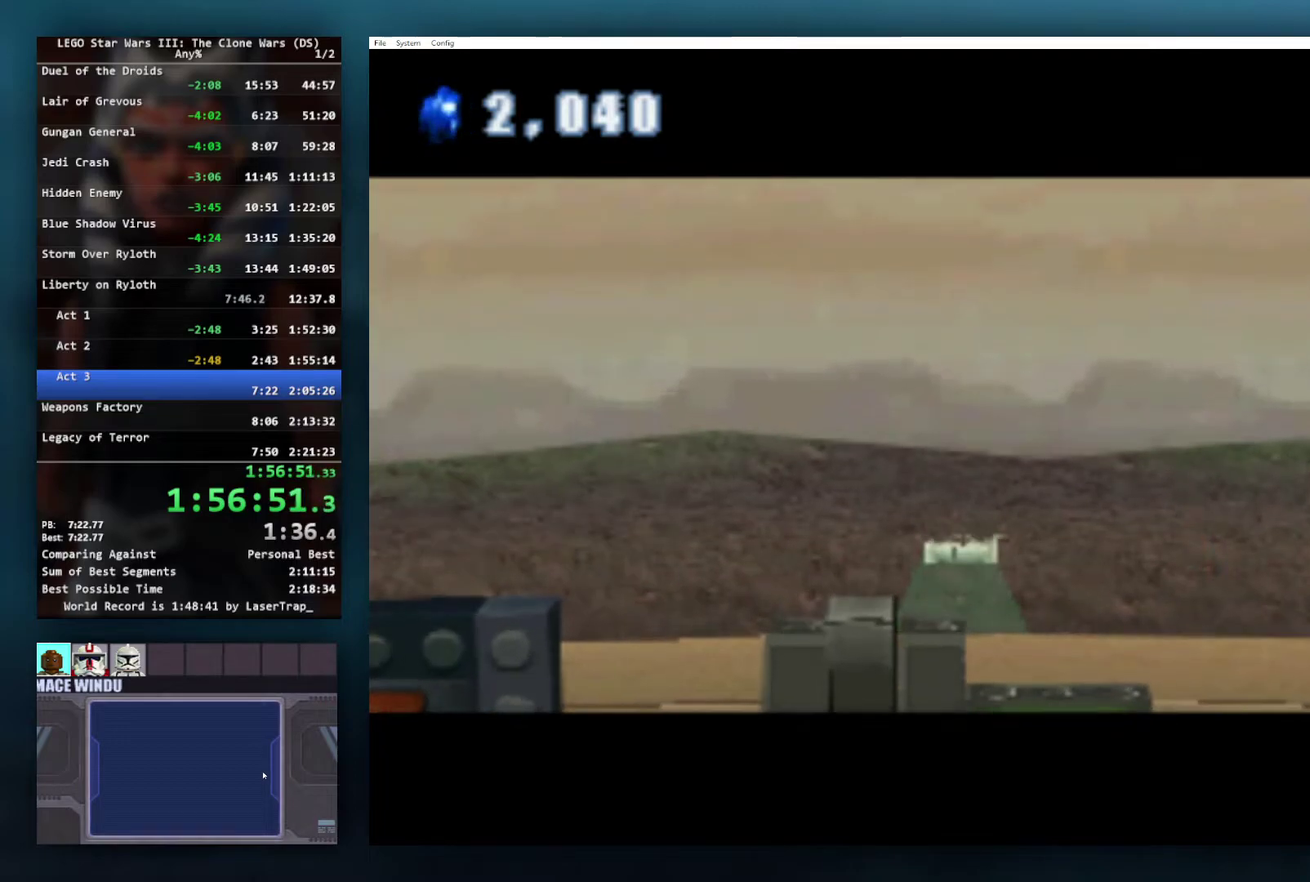
{"buttons": [], "left_stick": "center", "right_stick": "center", "events": []}
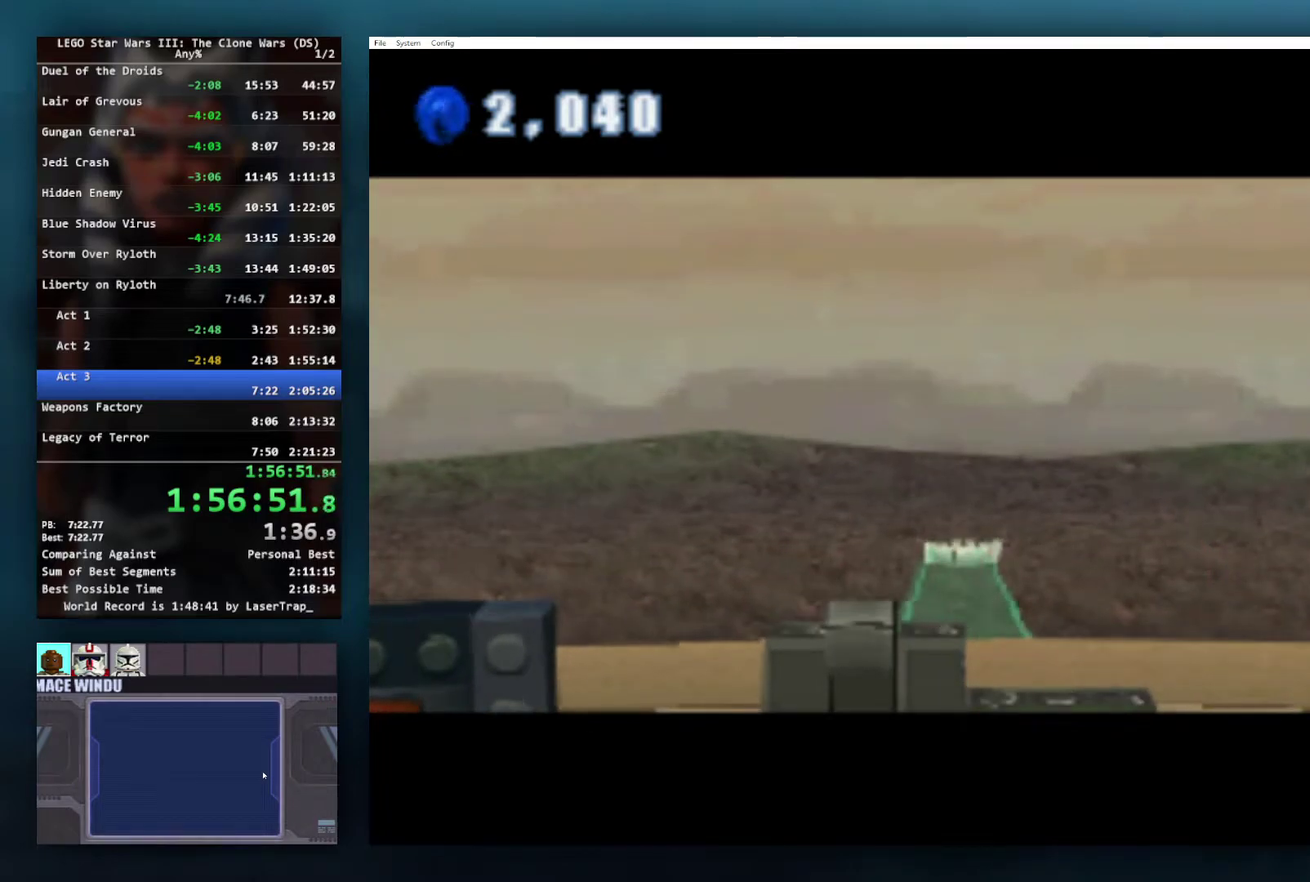
{"buttons": [], "left_stick": "center", "right_stick": "center", "events": []}
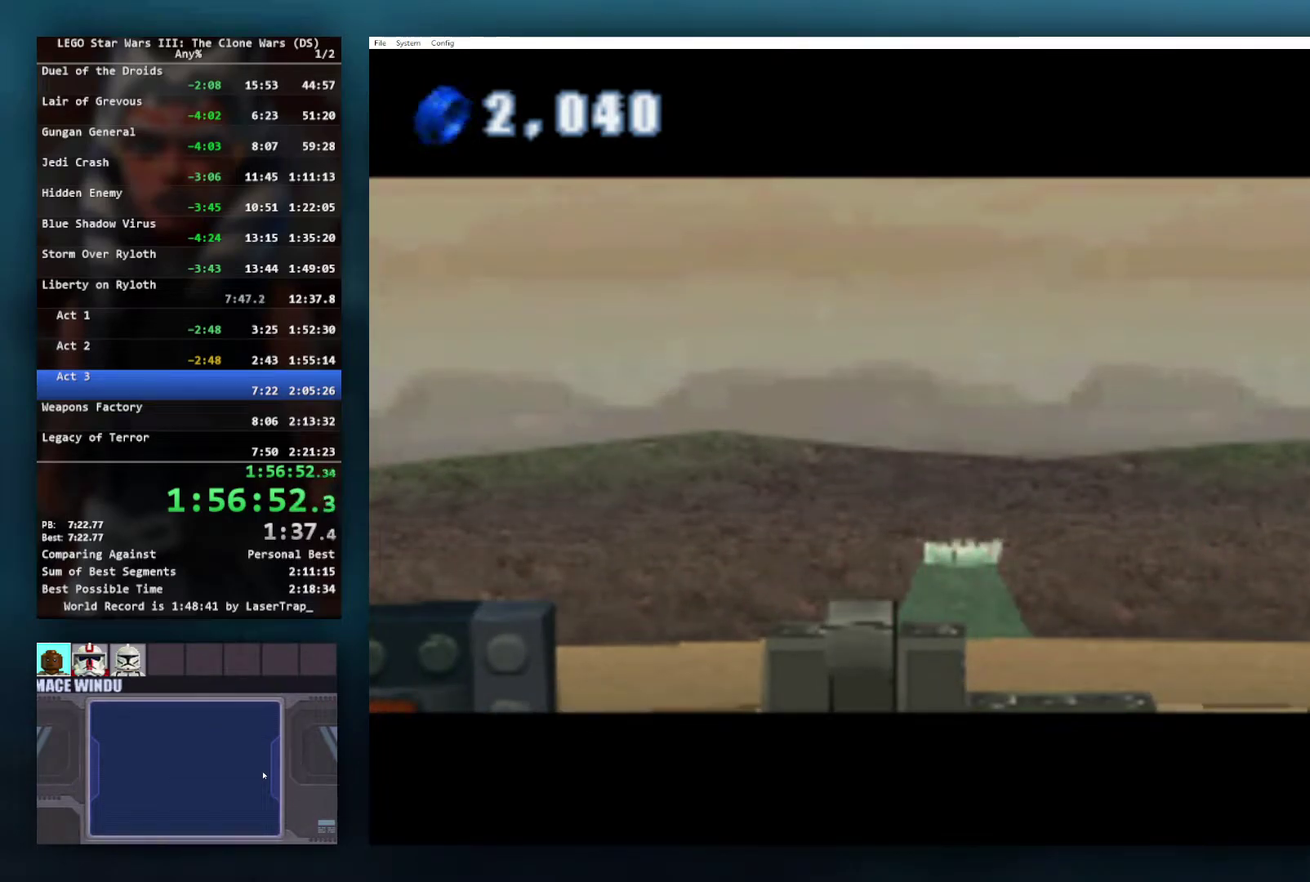
{"buttons": [], "left_stick": "center", "right_stick": "center", "events": []}
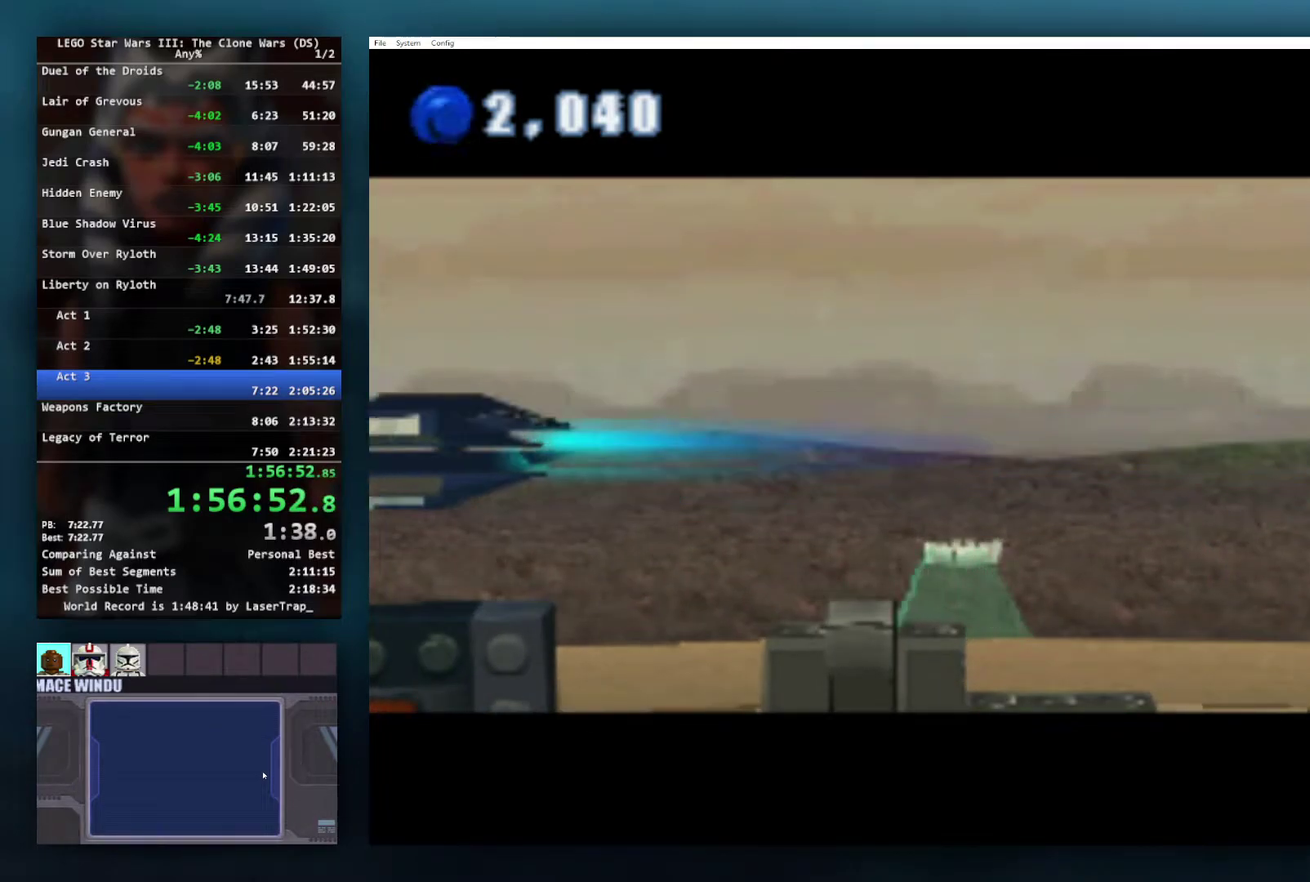
{"buttons": [], "left_stick": "up-left", "right_stick": "center", "events": [[383, "left_stick", "up-left"]]}
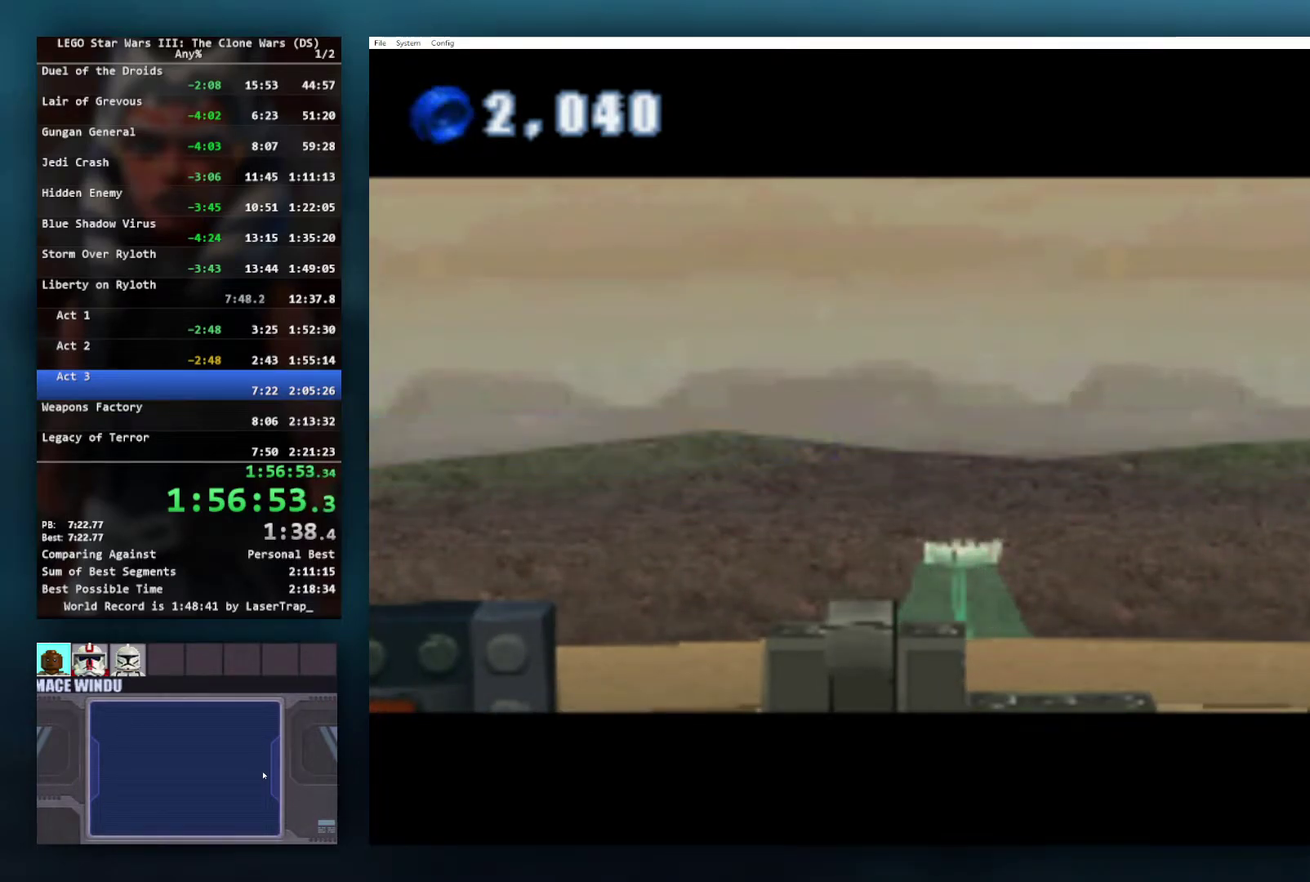
{"buttons": [], "left_stick": "center", "right_stick": "center", "events": [[133, "A", "down"], [250, "A", "up"], [267, "left_stick", "center"]]}
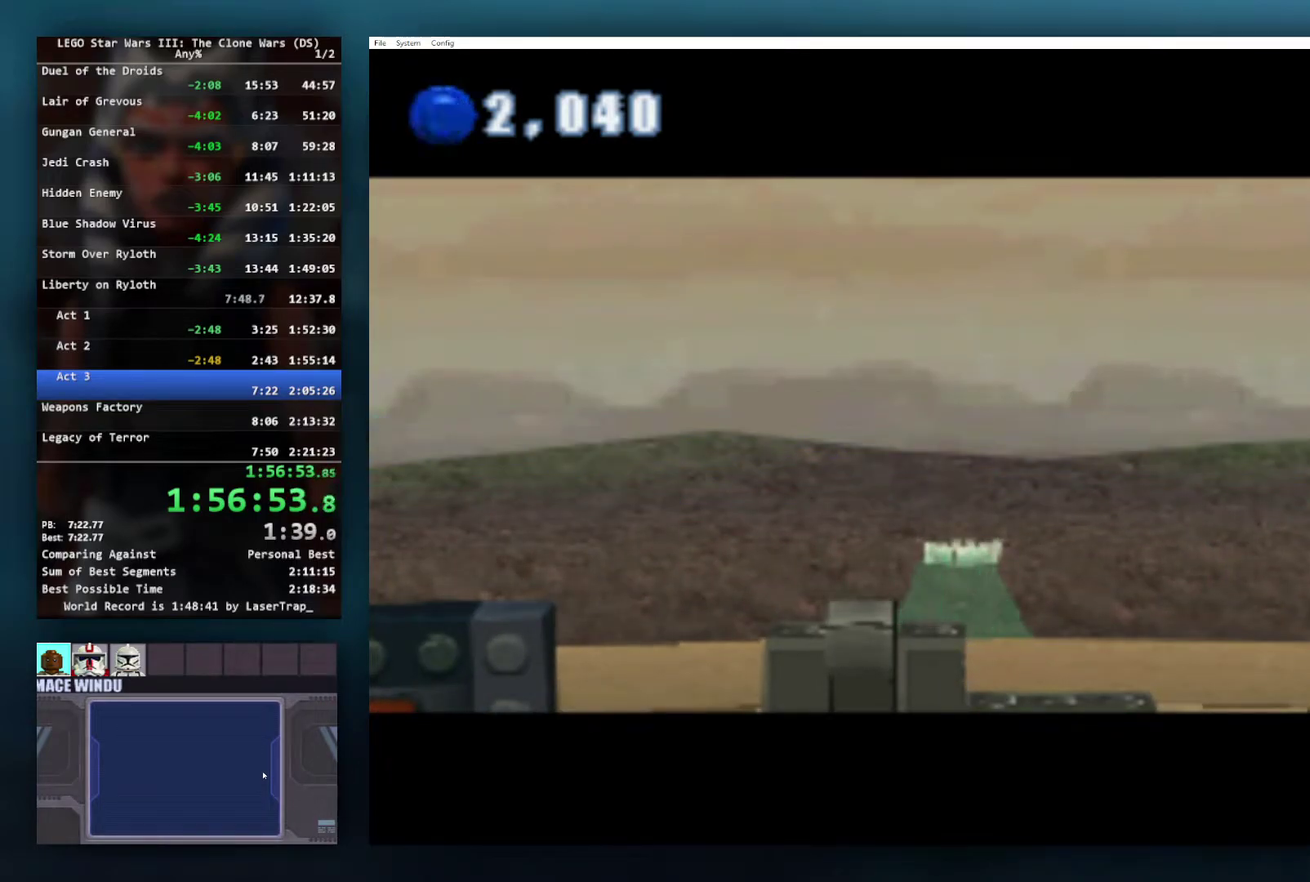
{"buttons": ["A"], "left_stick": "up-left", "right_stick": "center", "events": [[67, "A", "down"], [217, "A", "up"], [433, "A", "down"], [500, "left_stick", "up-left"]]}
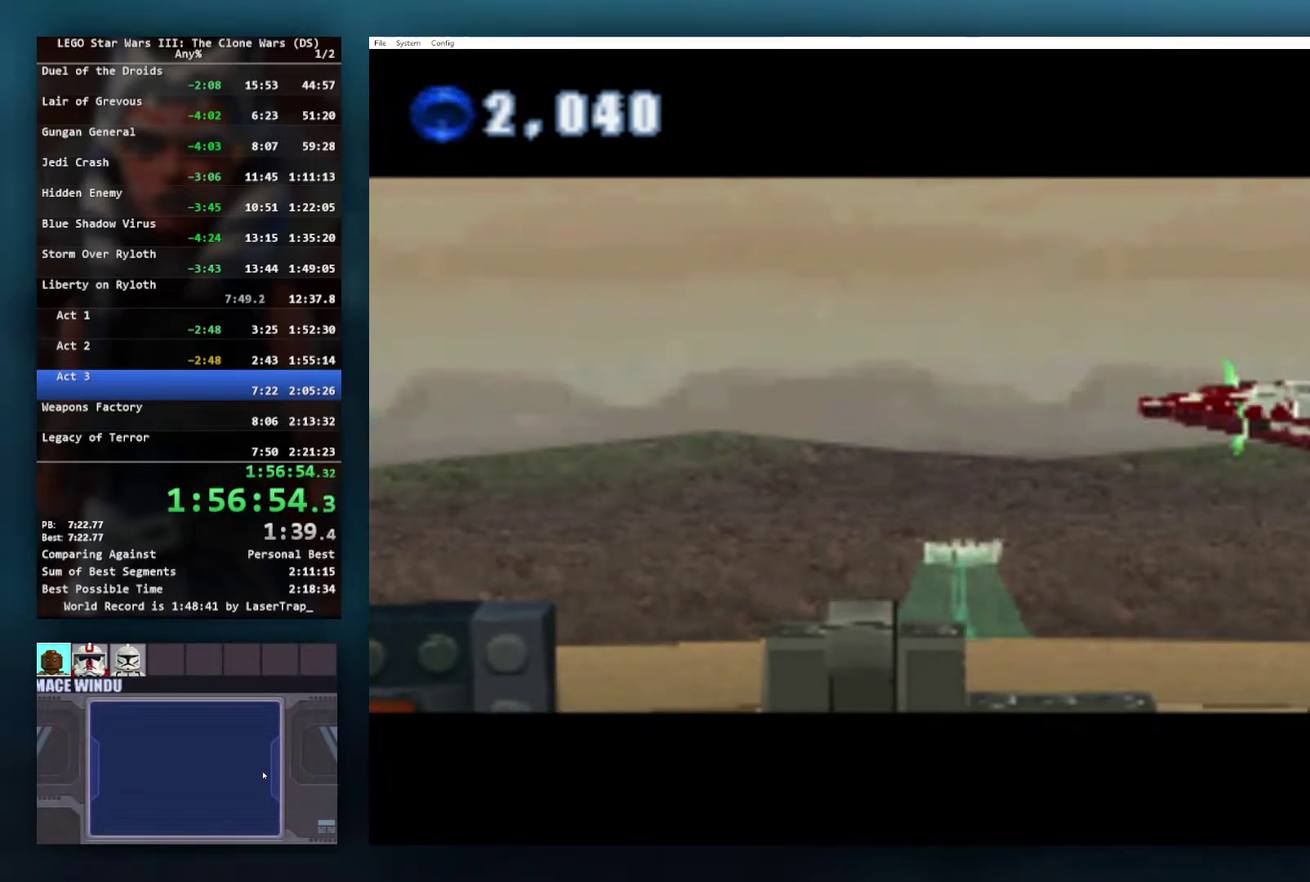
{"buttons": [], "left_stick": "center", "right_stick": "center", "events": [[50, "A", "up"], [233, "A", "down"], [333, "A", "up"], [417, "A", "down"], [433, "left_stick", "center"], [500, "A", "up"]]}
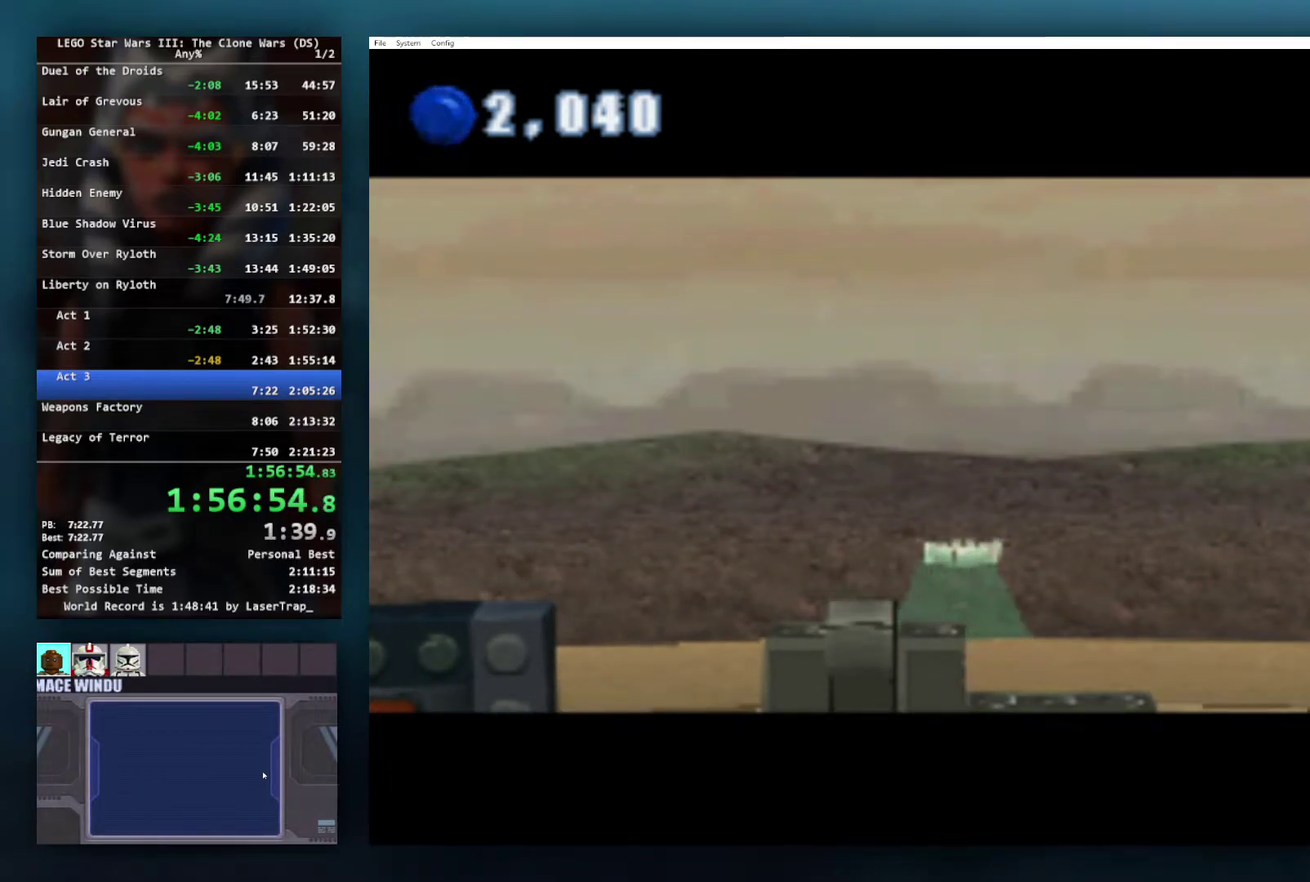
{"buttons": [], "left_stick": "up-left", "right_stick": "center", "events": [[117, "A", "down"], [200, "left_stick", "up-left"], [217, "A", "up"], [317, "A", "down"], [400, "A", "up"]]}
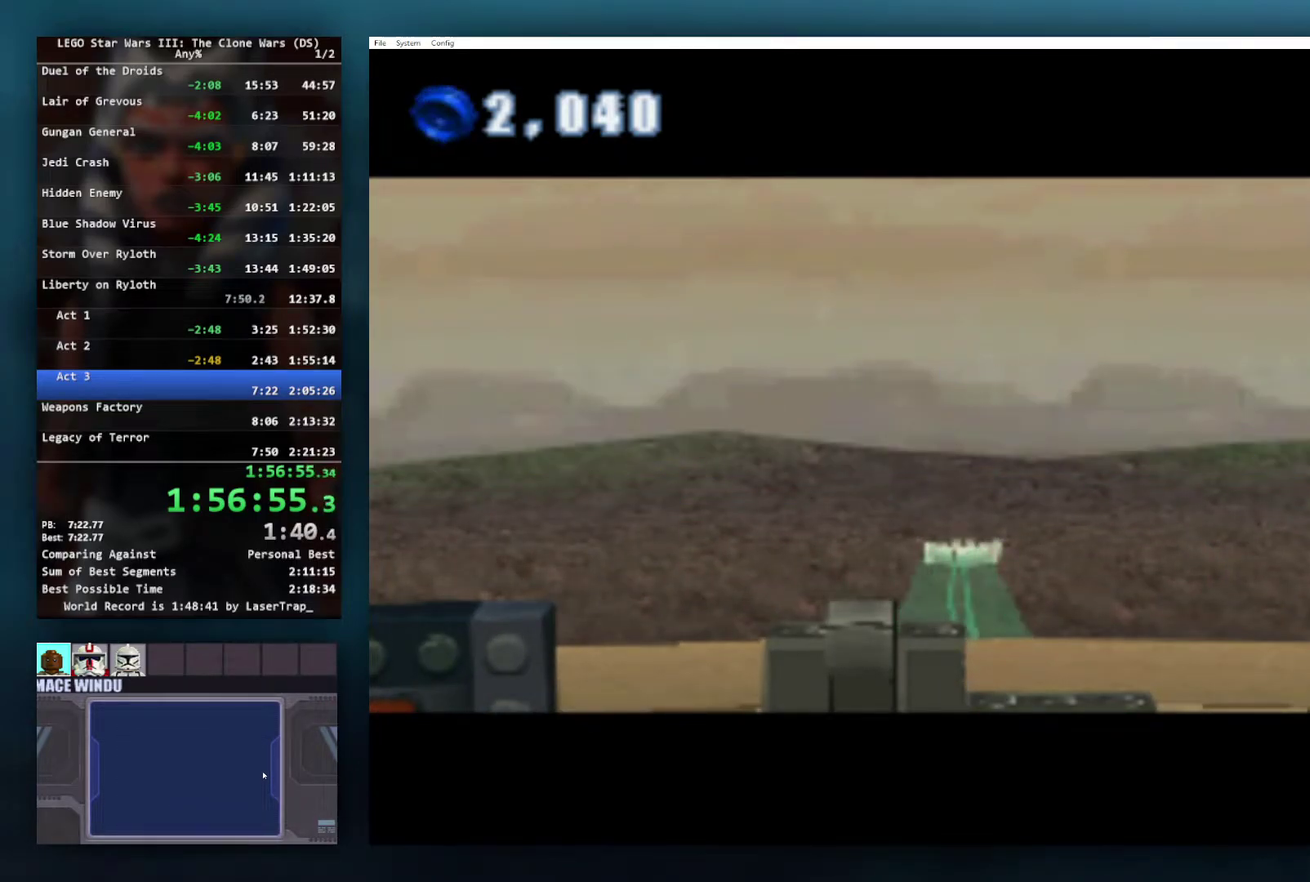
{"buttons": [], "left_stick": "center", "right_stick": "center", "events": [[17, "A", "down"], [67, "A", "up"], [183, "A", "down"], [283, "A", "up"], [383, "left_stick", "center"]]}
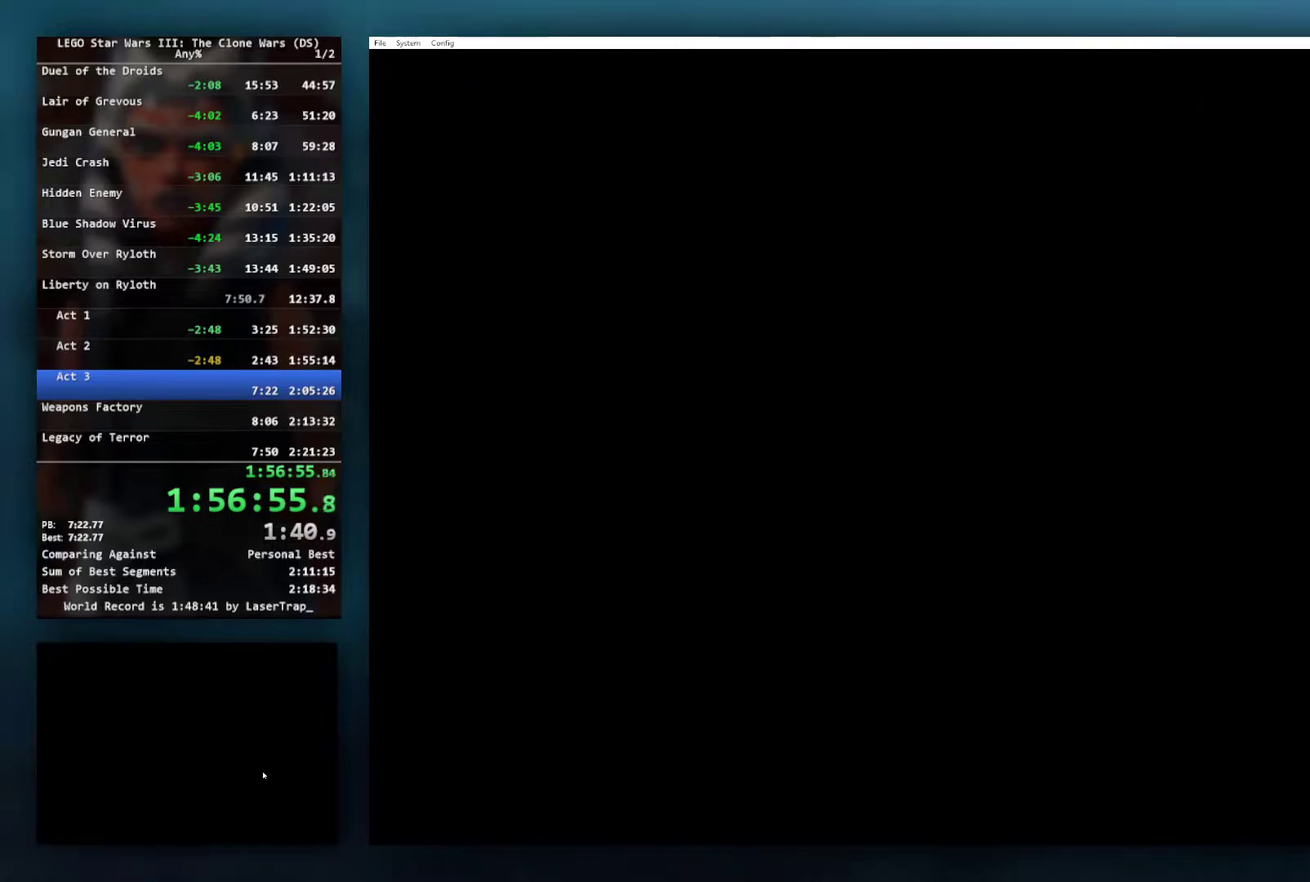
{"buttons": [], "left_stick": "center", "right_stick": "center", "events": []}
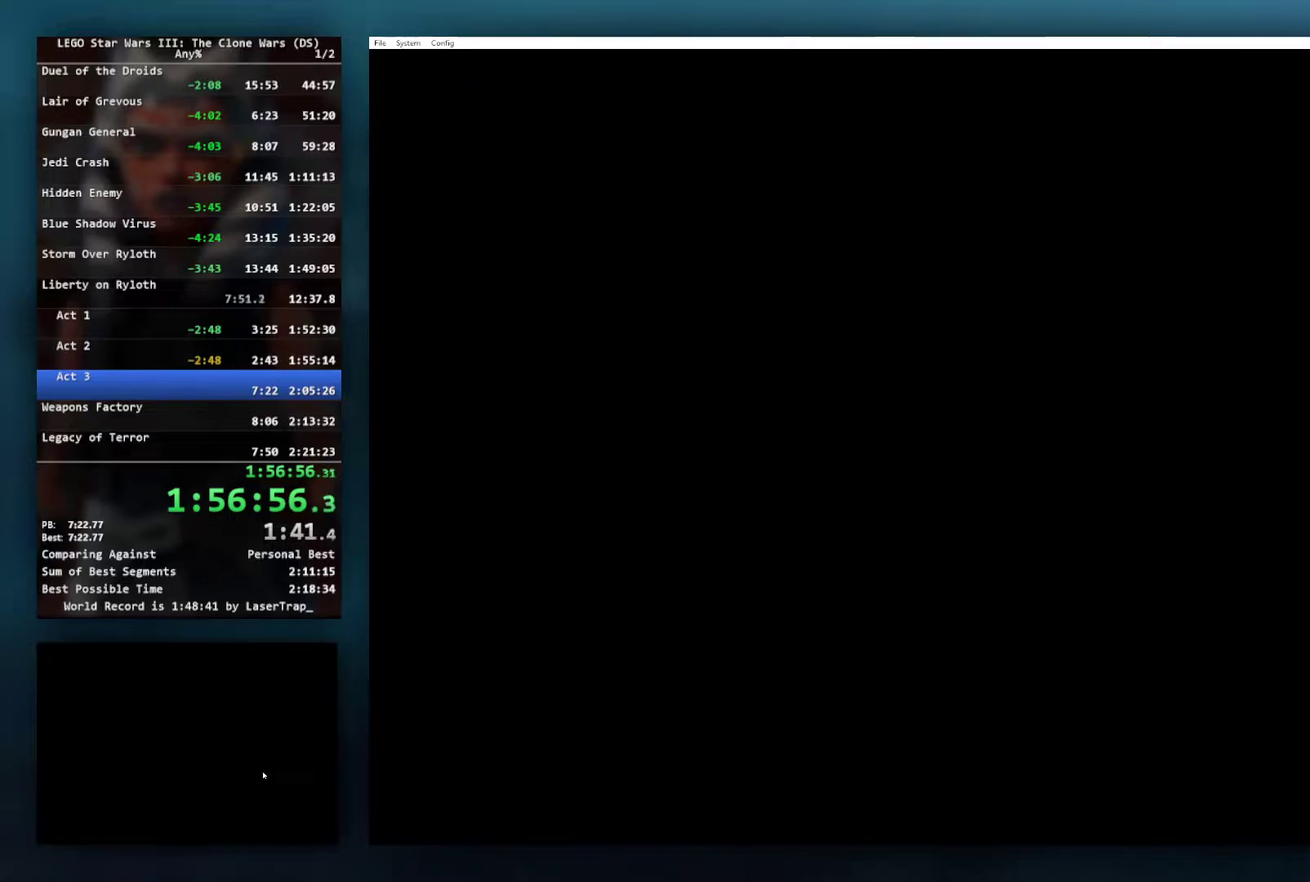
{"buttons": [], "left_stick": "center", "right_stick": "center", "events": []}
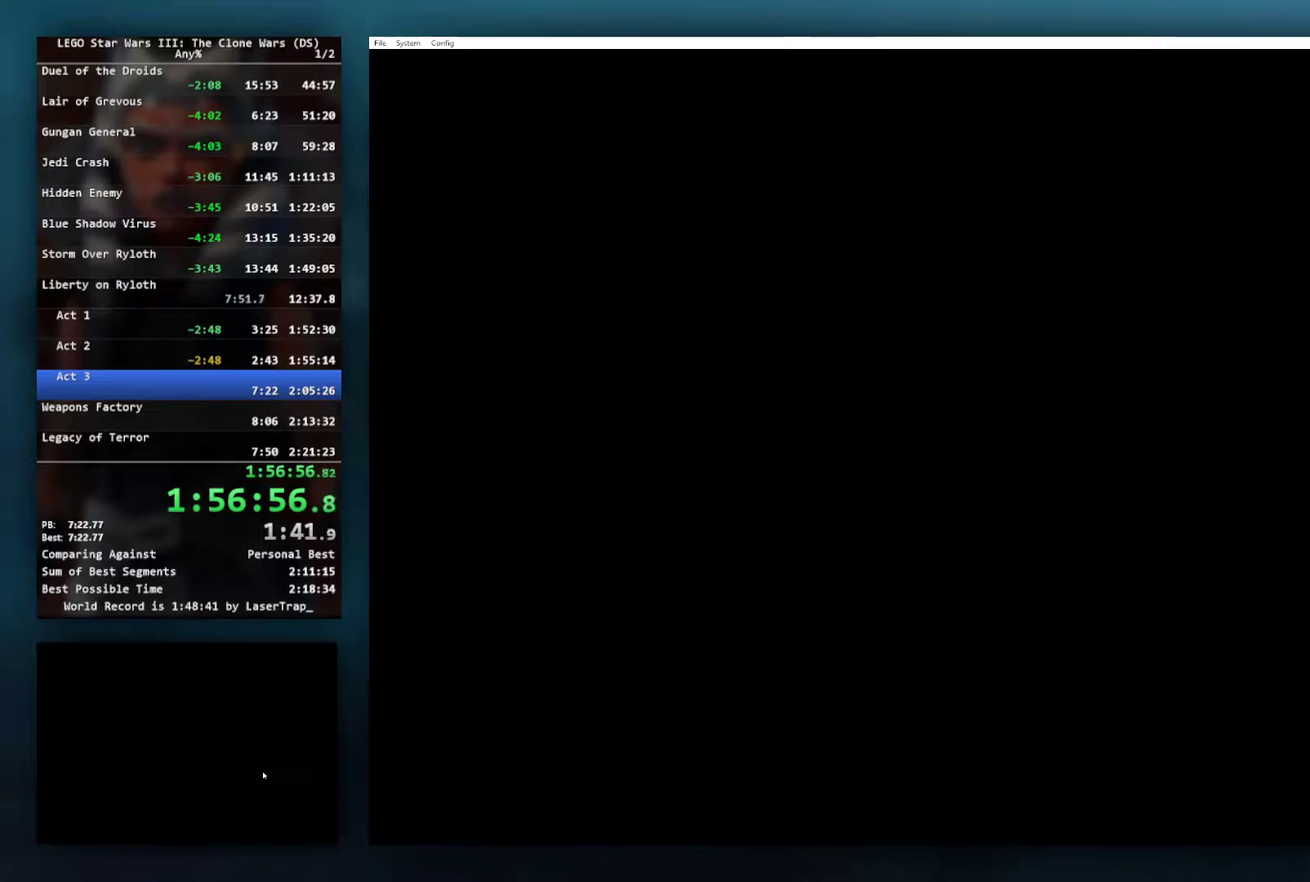
{"buttons": [], "left_stick": "center", "right_stick": "center", "events": []}
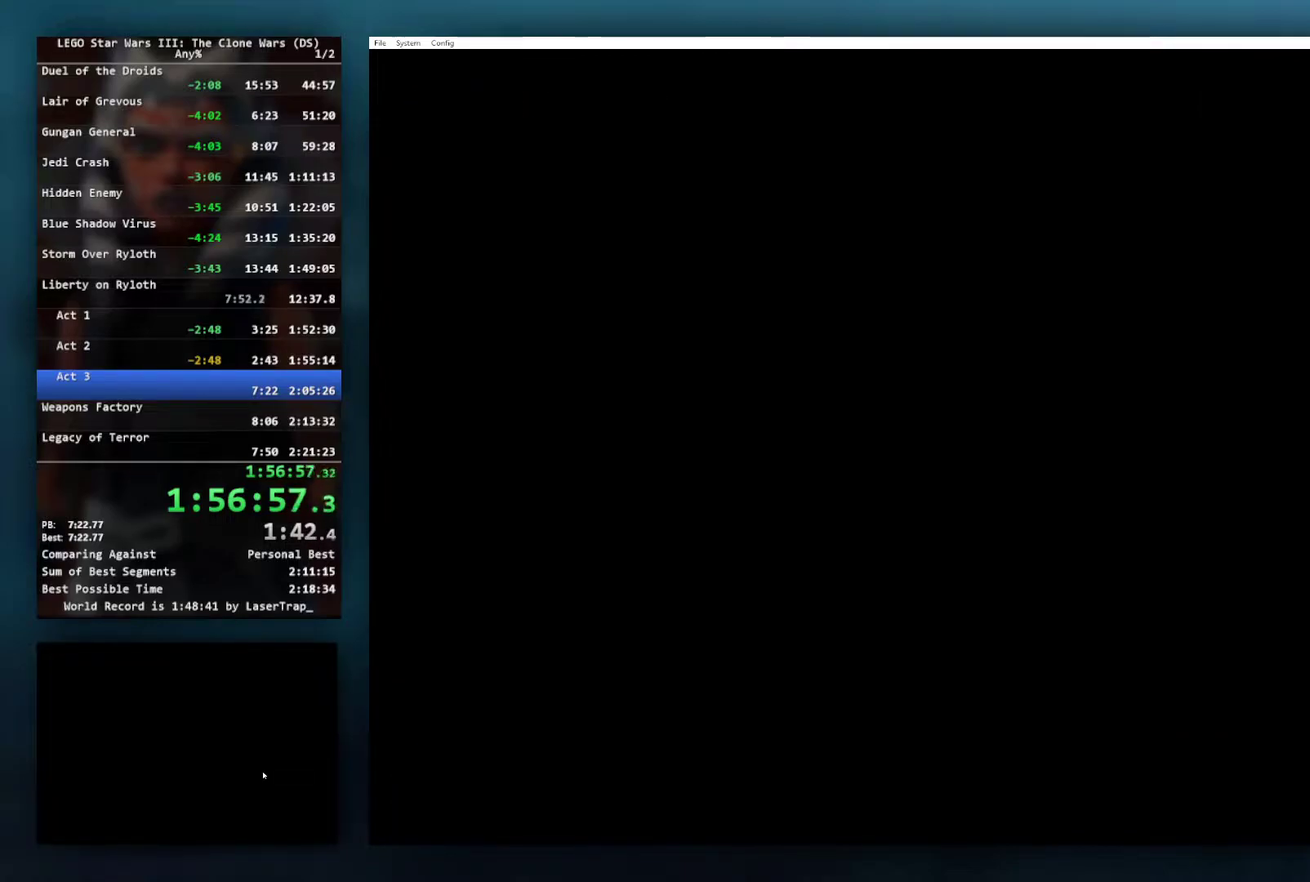
{"buttons": [], "left_stick": "center", "right_stick": "center", "events": []}
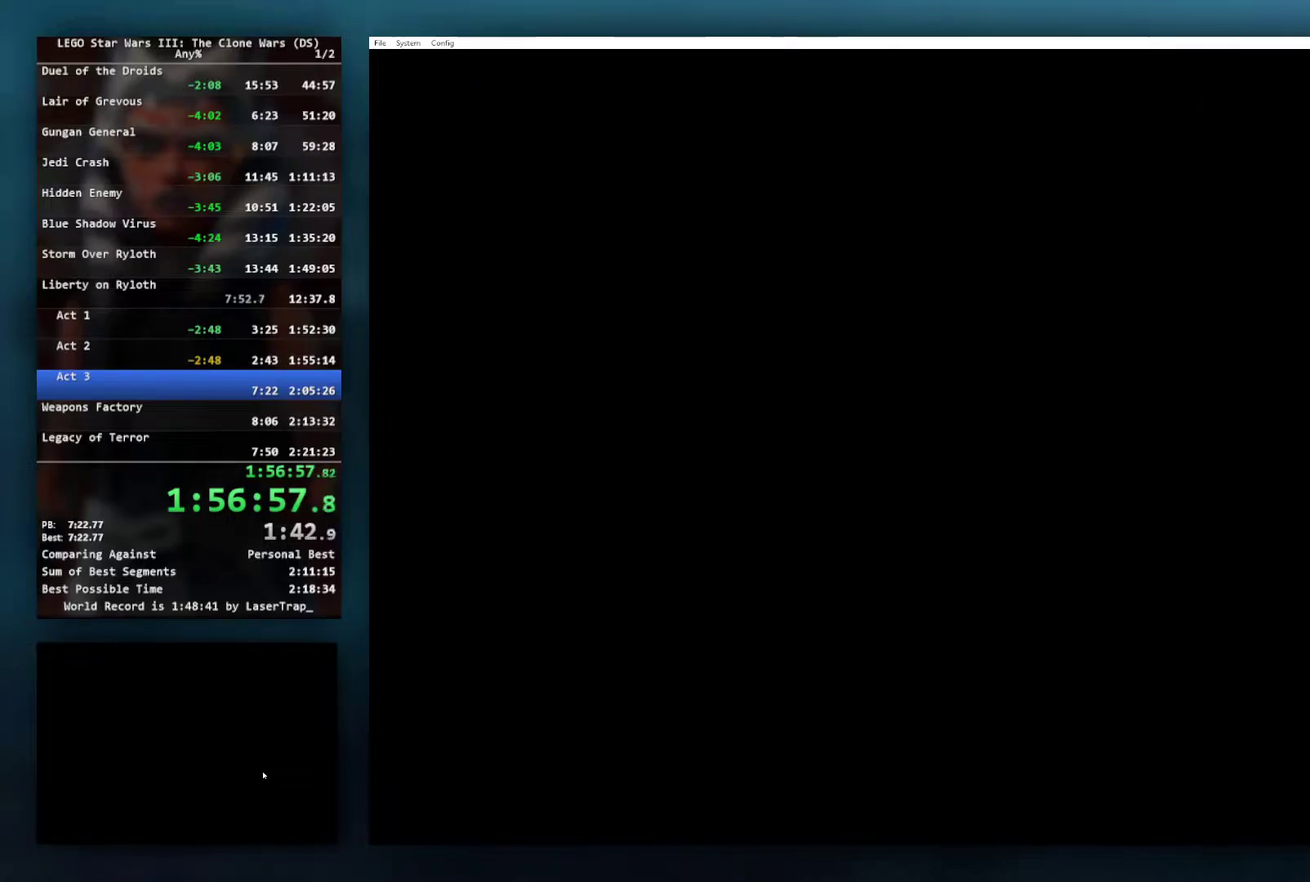
{"buttons": [], "left_stick": "center", "right_stick": "center", "events": [[67, "left_stick", "down-left"], [133, "left_stick", "down-right"], [183, "left_stick", "right"], [267, "left_stick", "up"], [317, "left_stick", "up-left"], [367, "left_stick", "center"]]}
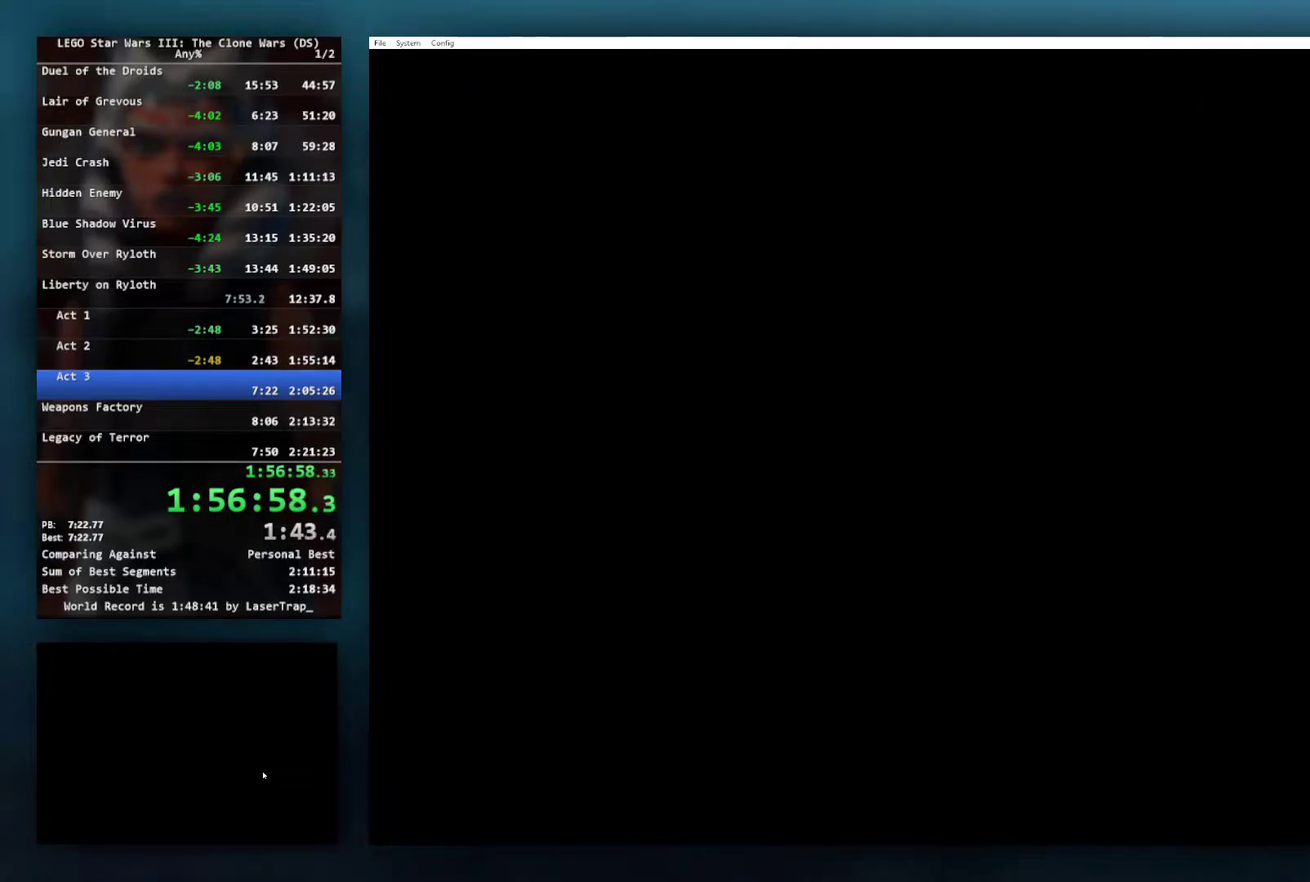
{"buttons": [], "left_stick": "right", "right_stick": "center", "events": [[67, "left_stick", "left"], [233, "left_stick", "center"], [400, "left_stick", "right"]]}
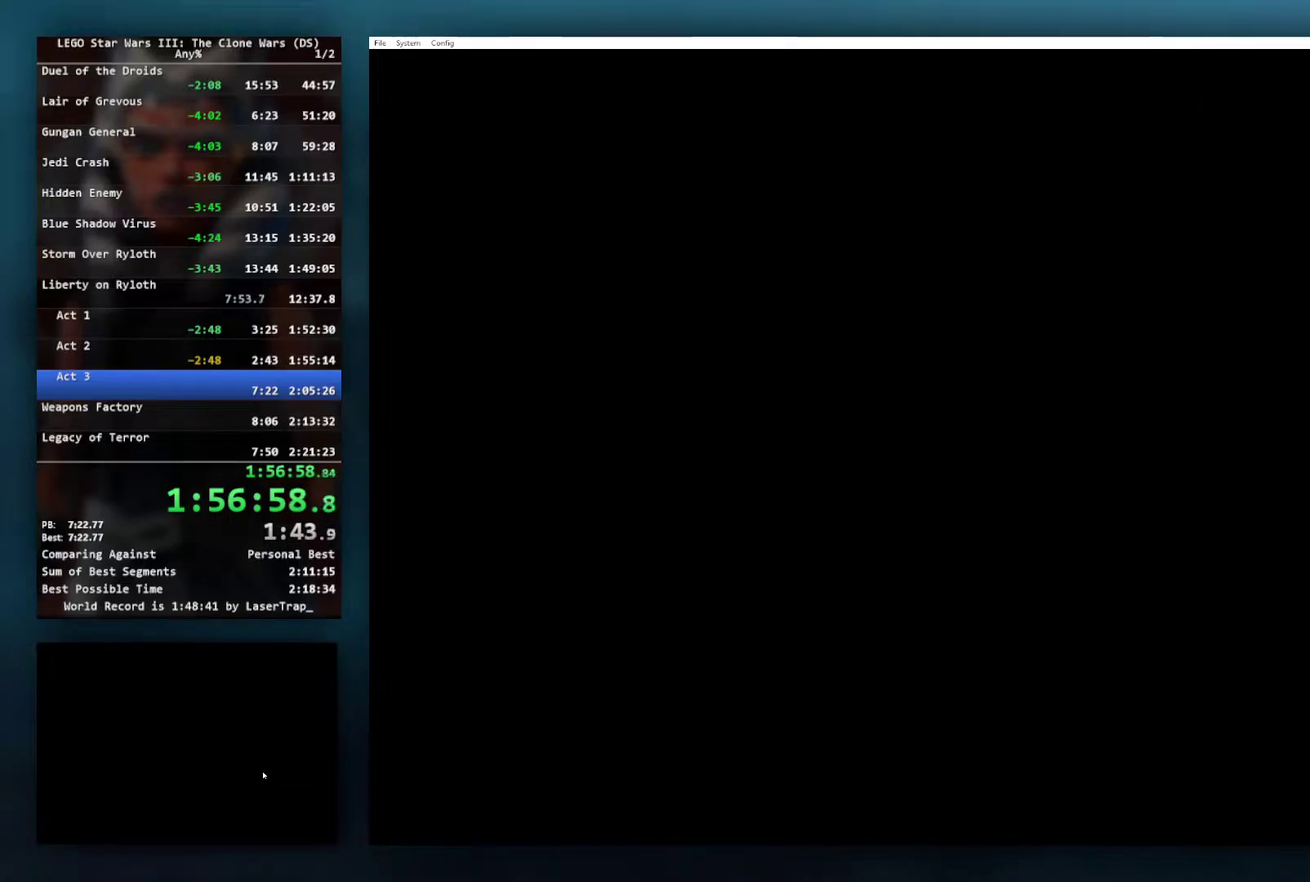
{"buttons": [], "left_stick": "center", "right_stick": "center", "events": [[67, "left_stick", "center"], [117, "left_stick", "left"], [267, "left_stick", "center"]]}